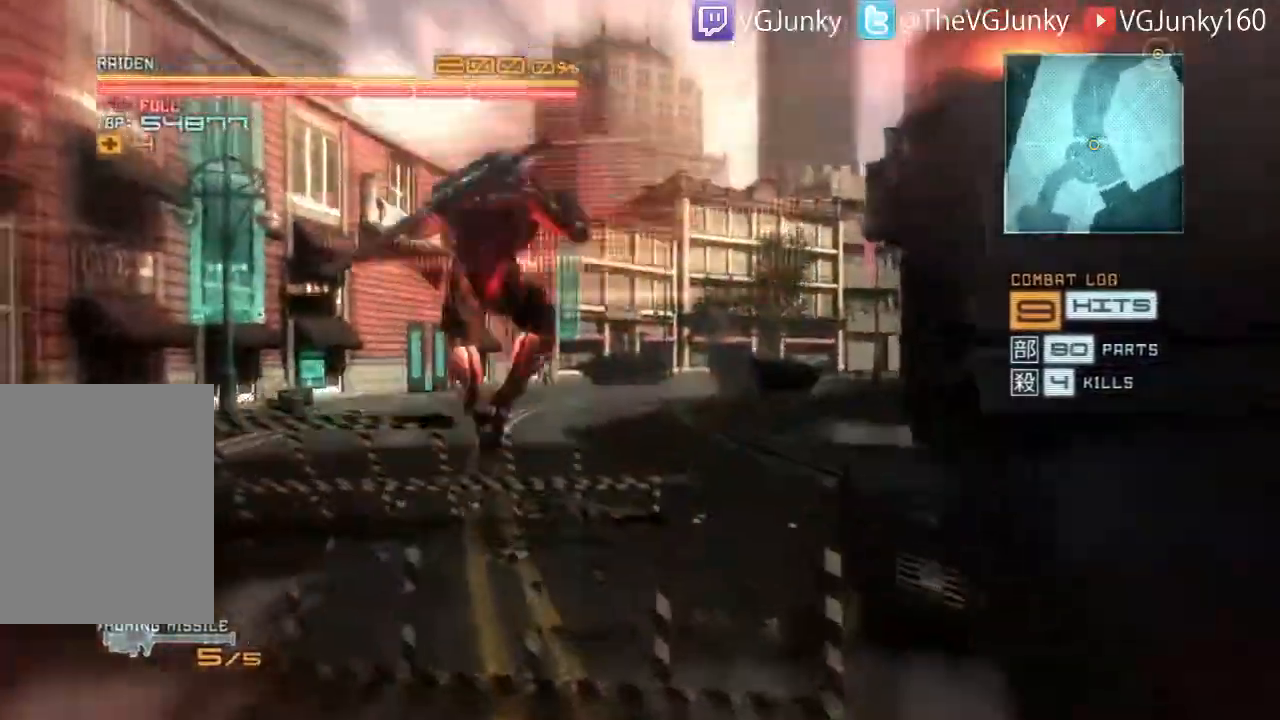
Gameplay with a controller (Xbox layout); each line is a JSON object with the inputs held at the frame after it (dt_ms = milliseconds from this image to that frame). "events" lists button and stick changes between this image and that frame as [ms after this image, input, new state], when the widget could be followed in between. Not read: A L3 R3.
{"dt_ms": 500, "buttons": ["R2"], "left_stick": "up", "right_stick": "center", "events": []}
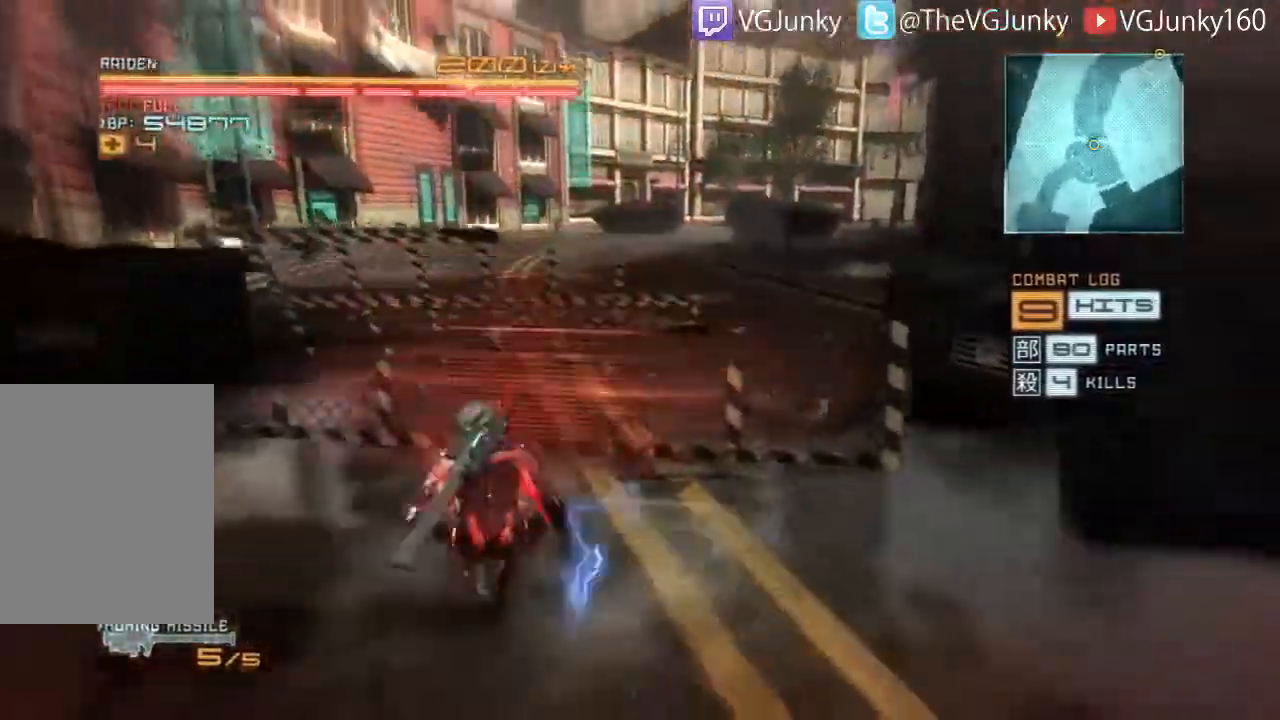
{"dt_ms": 500, "buttons": ["R2"], "left_stick": "up", "right_stick": "center", "events": []}
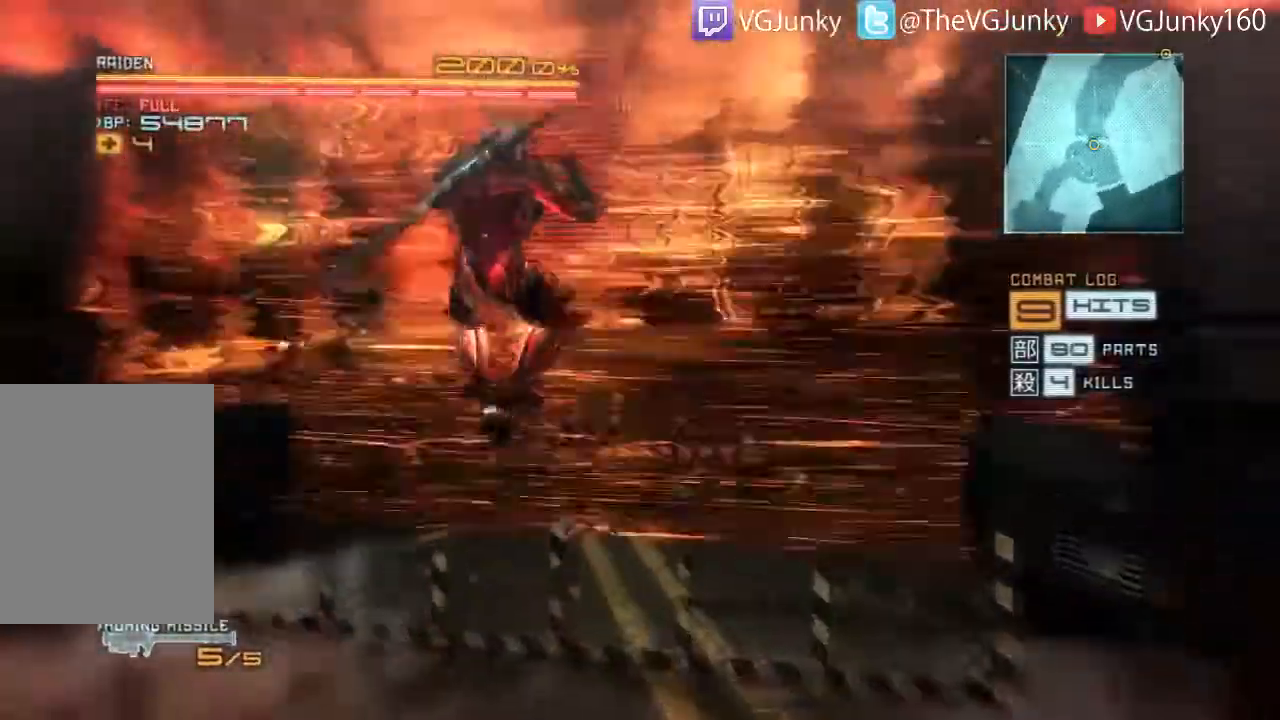
{"dt_ms": 500, "buttons": ["R2"], "left_stick": "up", "right_stick": "center", "events": []}
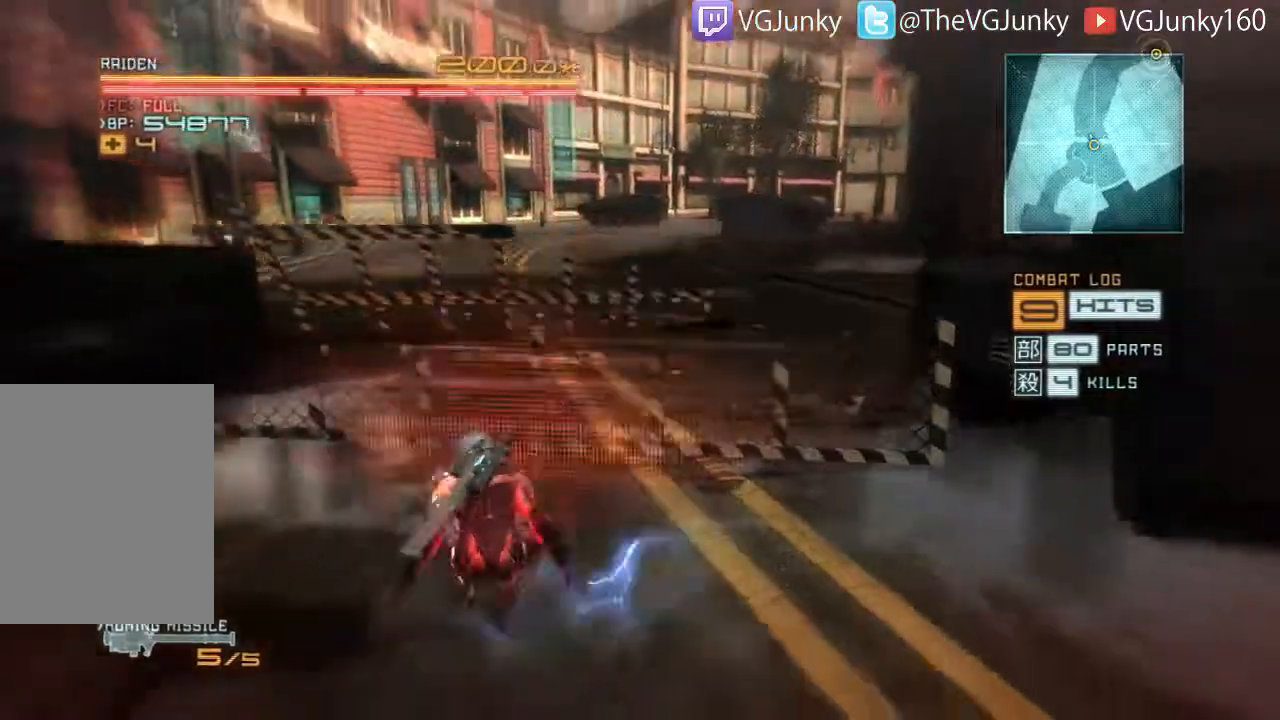
{"dt_ms": 500, "buttons": ["R2"], "left_stick": "up-right", "right_stick": "center", "events": [[400, "left_stick", "up-right"]]}
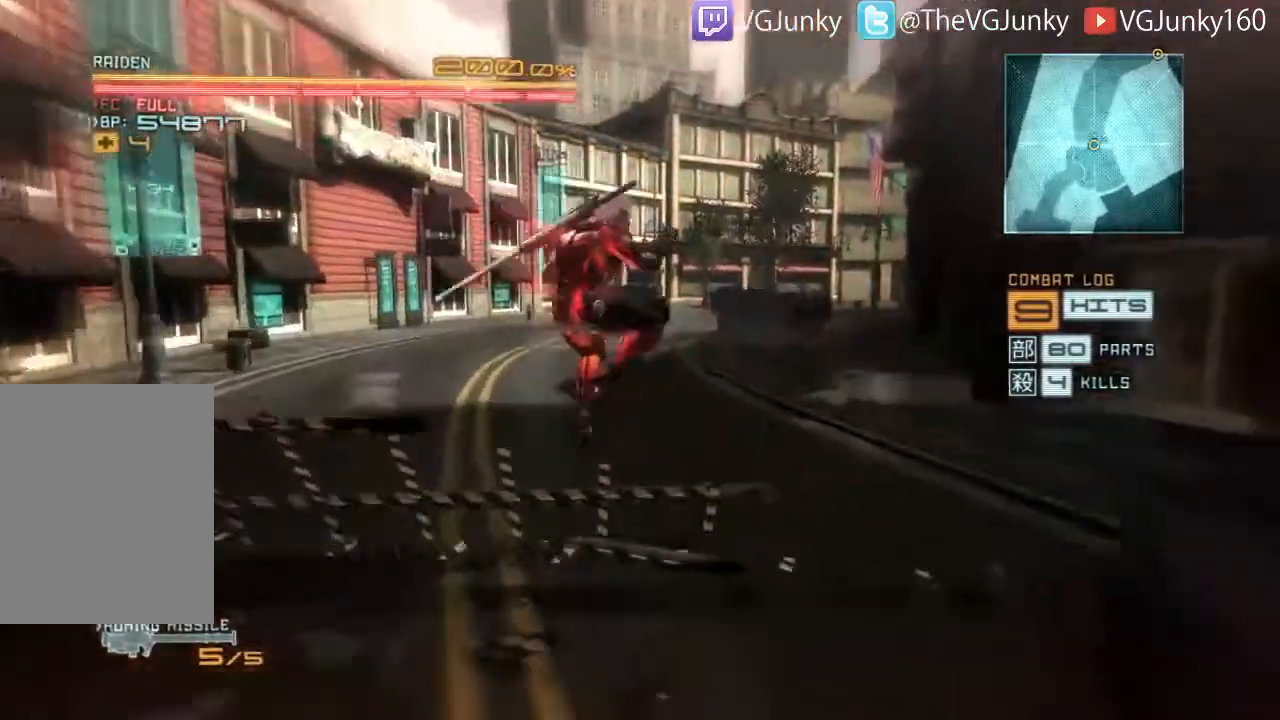
{"dt_ms": 500, "buttons": ["R2"], "left_stick": "up-left", "right_stick": "center", "events": [[333, "left_stick", "up"], [467, "left_stick", "up-left"]]}
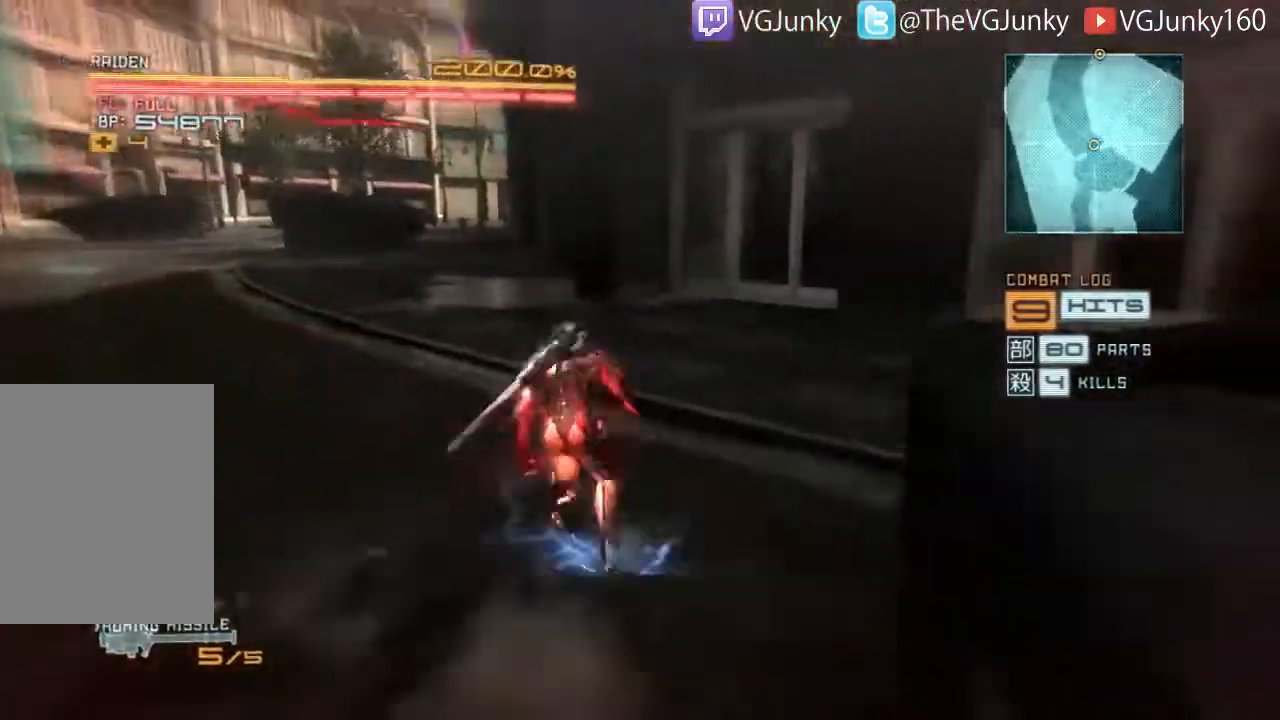
{"dt_ms": 500, "buttons": ["R2"], "left_stick": "up", "right_stick": "center", "events": [[467, "left_stick", "up"]]}
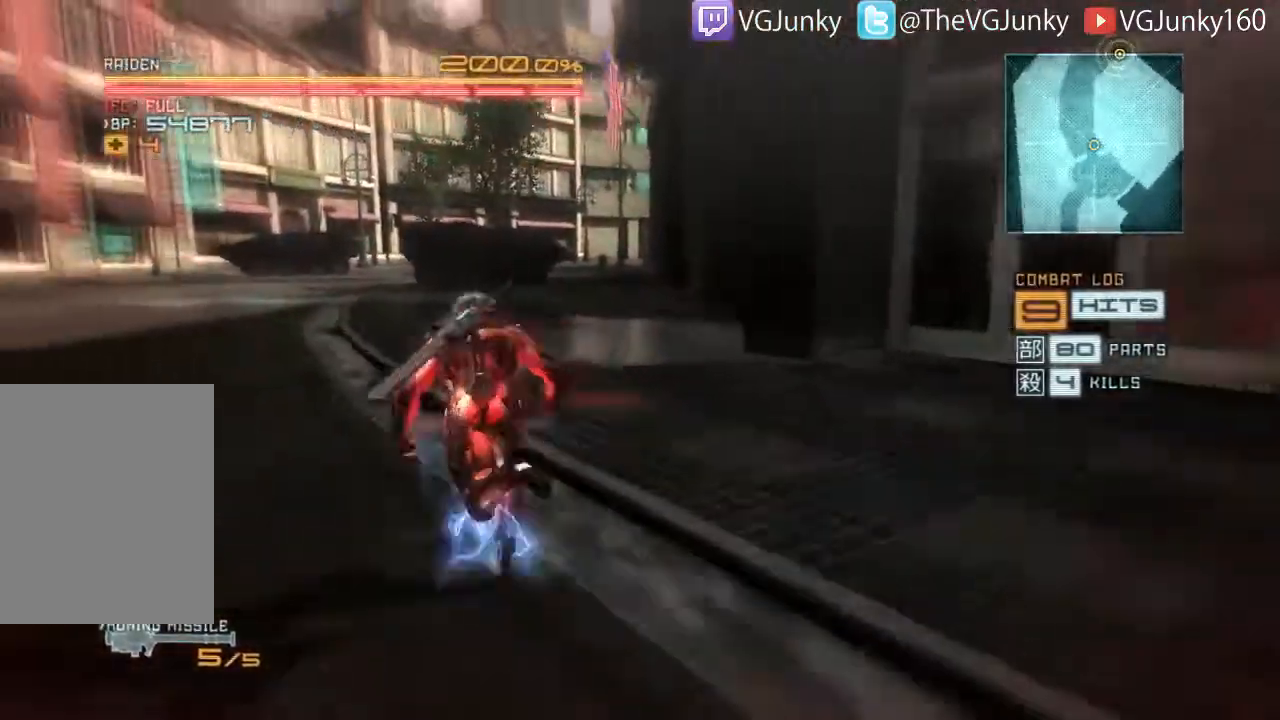
{"dt_ms": 500, "buttons": ["R2"], "left_stick": "up", "right_stick": "center", "events": []}
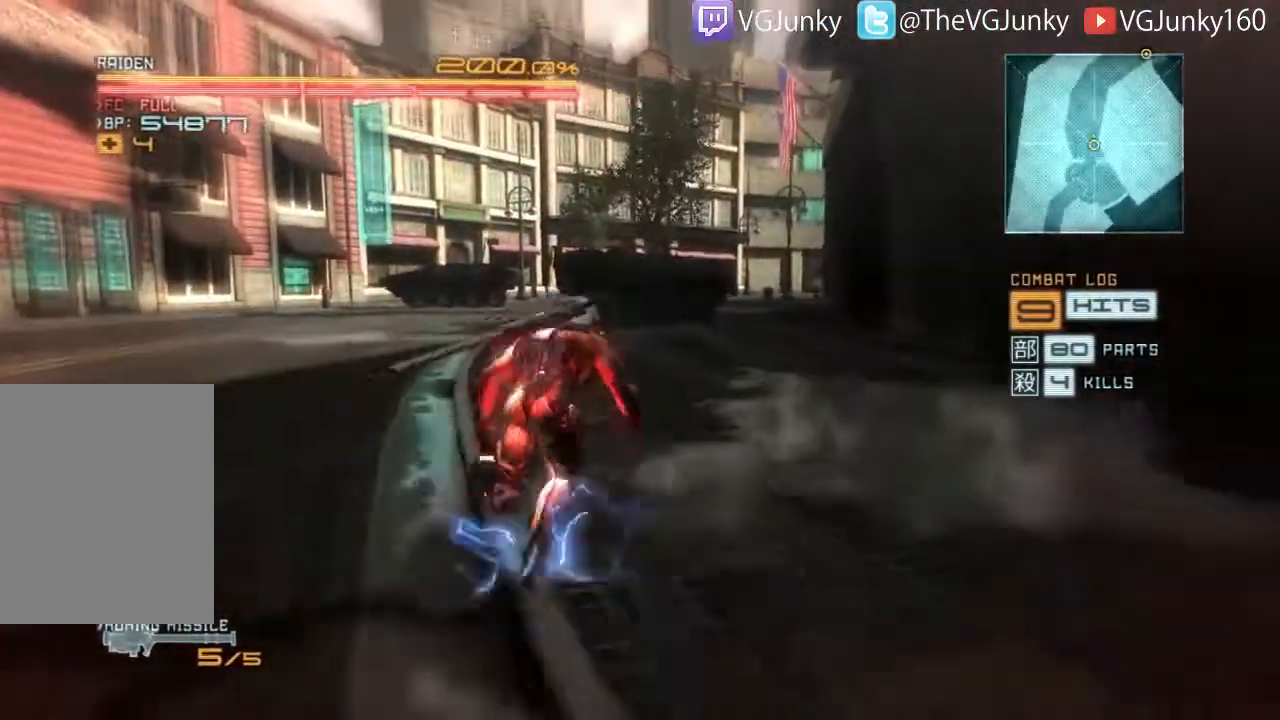
{"dt_ms": 500, "buttons": ["R2"], "left_stick": "up", "right_stick": "center", "events": []}
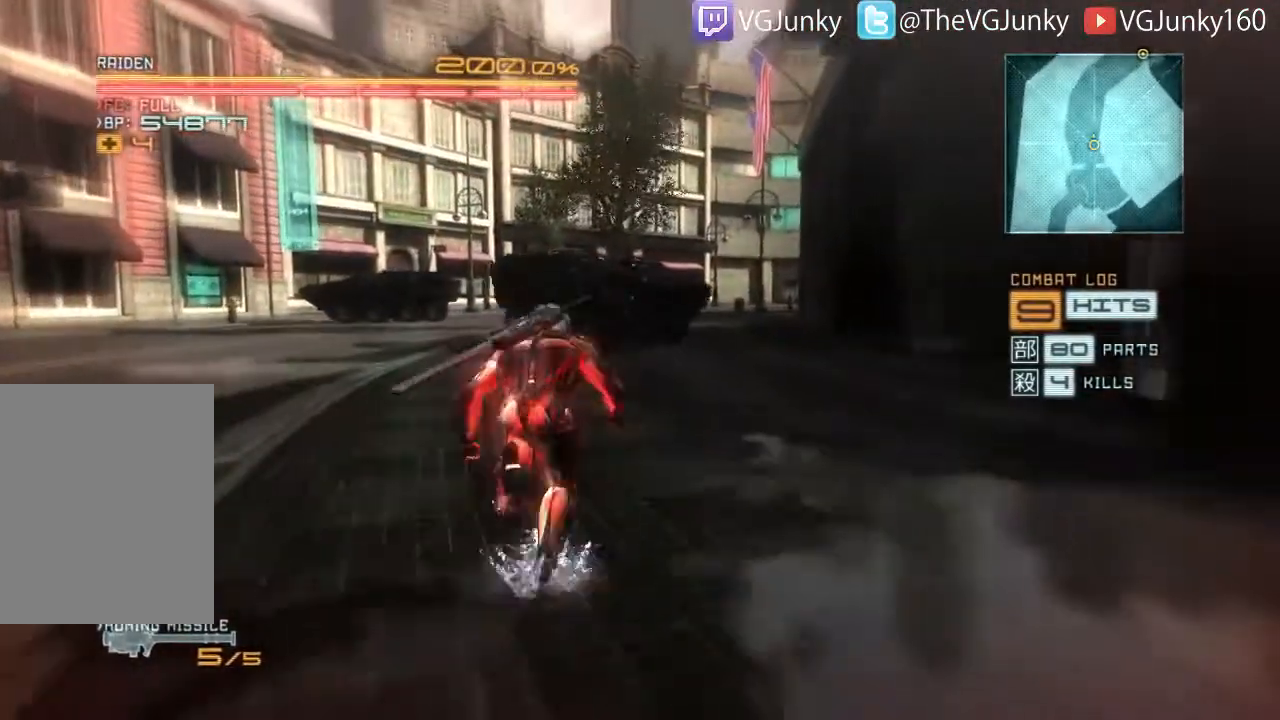
{"dt_ms": 500, "buttons": ["R2"], "left_stick": "up", "right_stick": "down-right"}
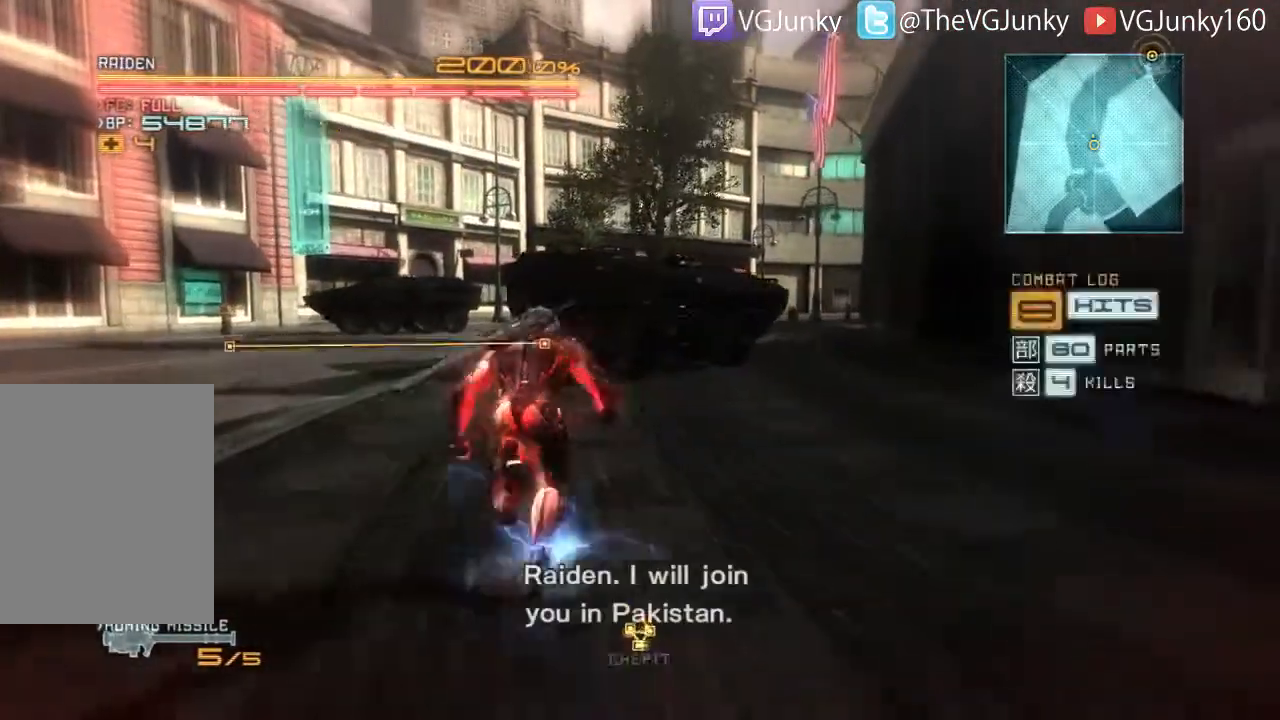
{"dt_ms": 500, "buttons": ["R2"], "left_stick": "up", "right_stick": "down-right", "events": []}
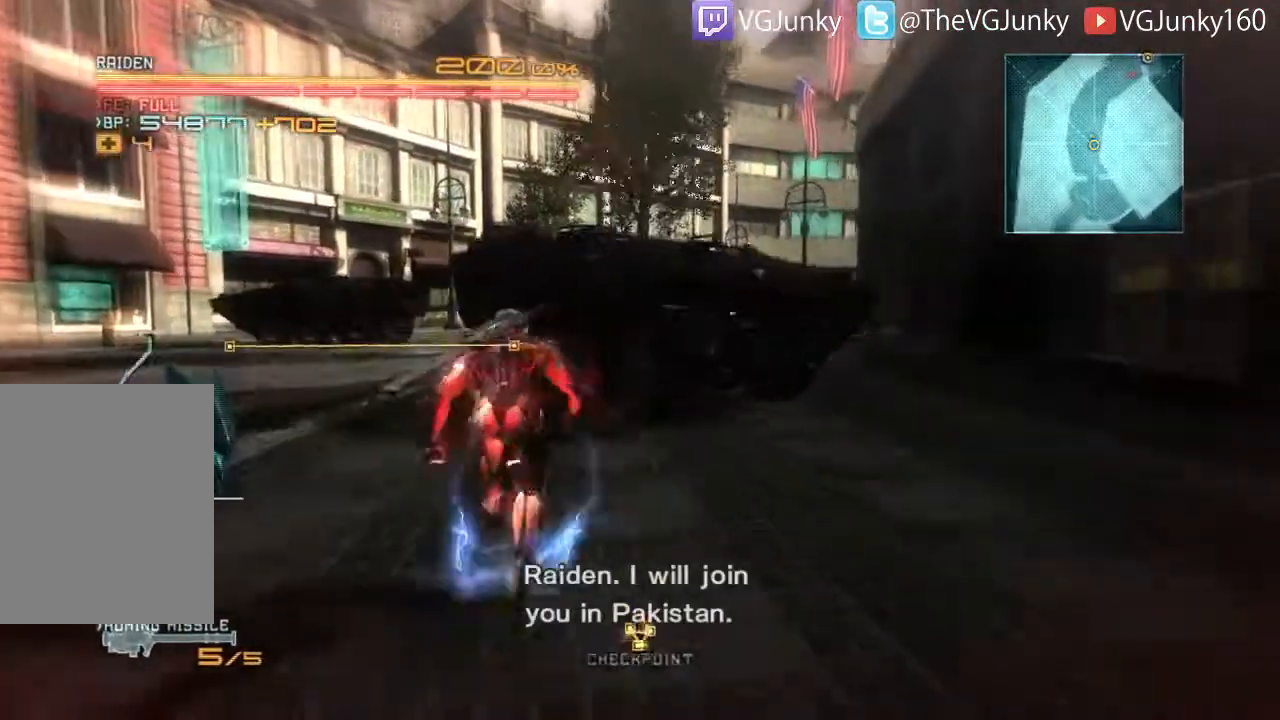
{"dt_ms": 1000, "buttons": ["R2"], "left_stick": "up-left", "right_stick": "down-right"}
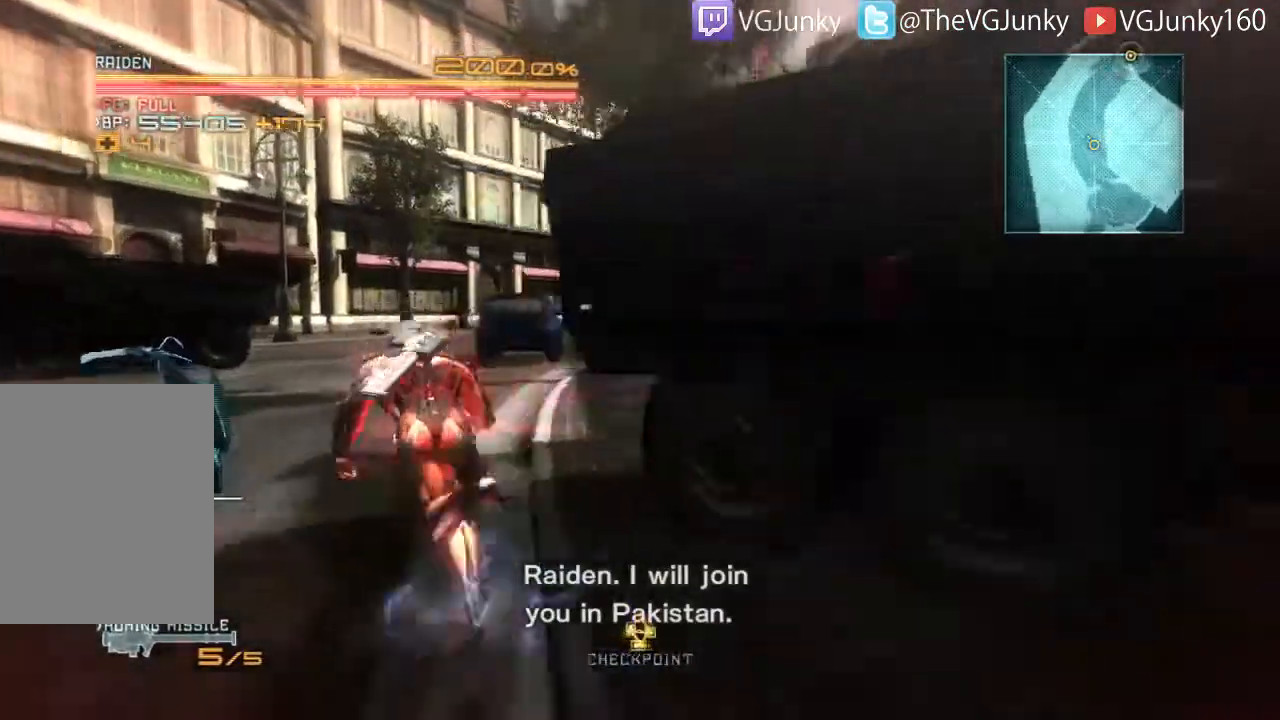
{"dt_ms": 1000, "buttons": ["R2"], "left_stick": "up-right", "right_stick": "down"}
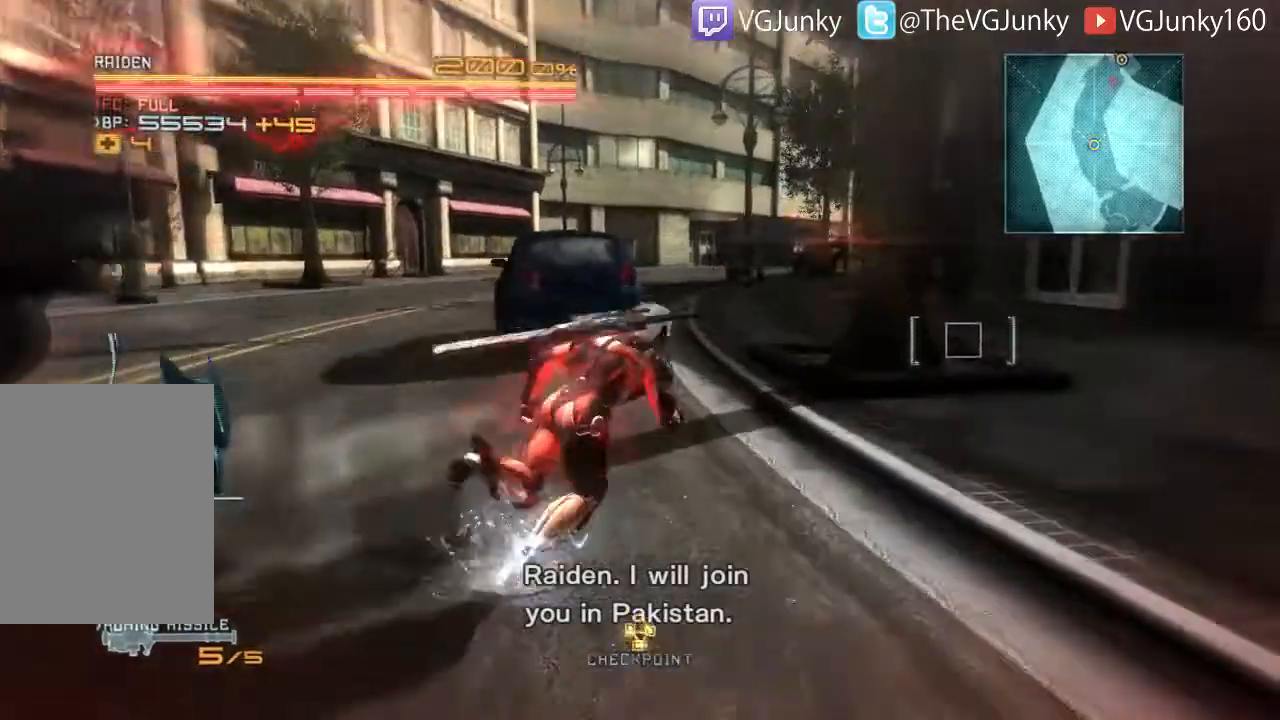
{"dt_ms": 500, "buttons": ["R2"], "left_stick": "up", "right_stick": "left", "events": [[133, "right_stick", "down-left"], [333, "right_stick", "left"], [467, "left_stick", "up"]]}
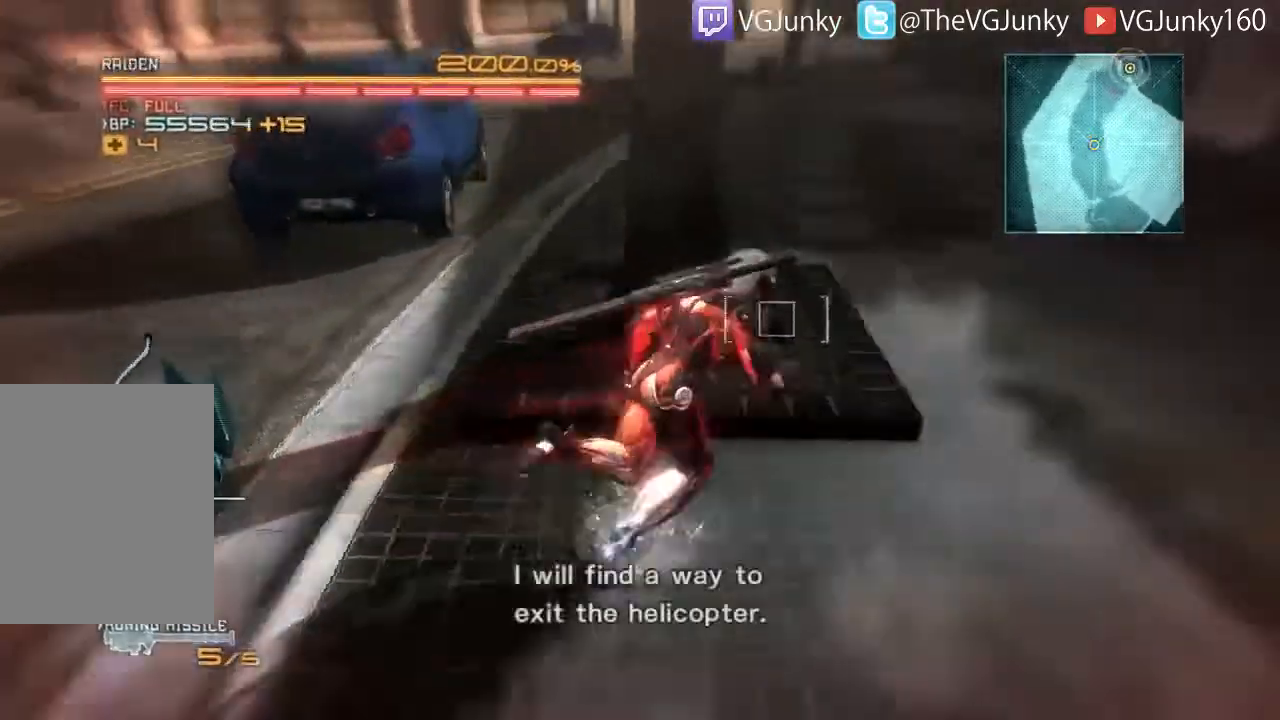
{"dt_ms": 500, "buttons": ["R2"], "left_stick": "up", "right_stick": "up-right", "events": [[133, "right_stick", "up-left"], [267, "right_stick", "center"], [467, "right_stick", "up-right"]]}
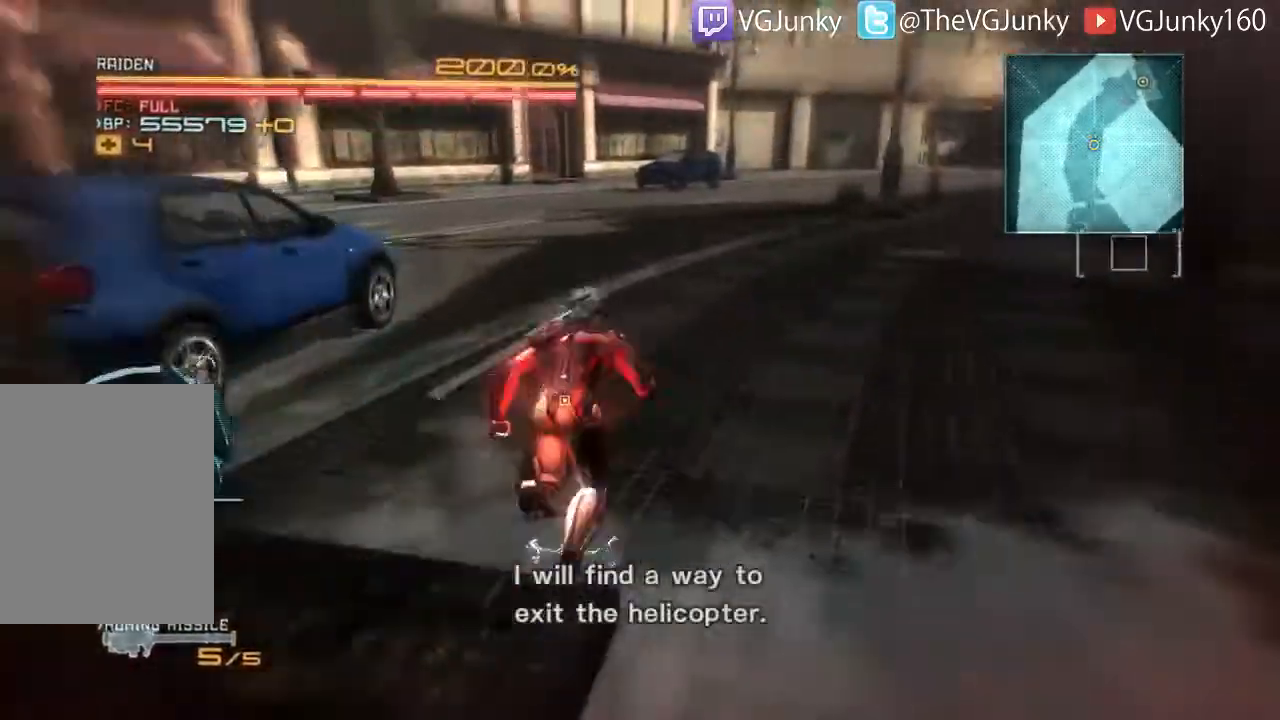
{"dt_ms": 500, "buttons": ["R2"], "left_stick": "up", "right_stick": "center", "events": [[133, "right_stick", "center"], [333, "right_stick", "right"], [467, "right_stick", "center"]]}
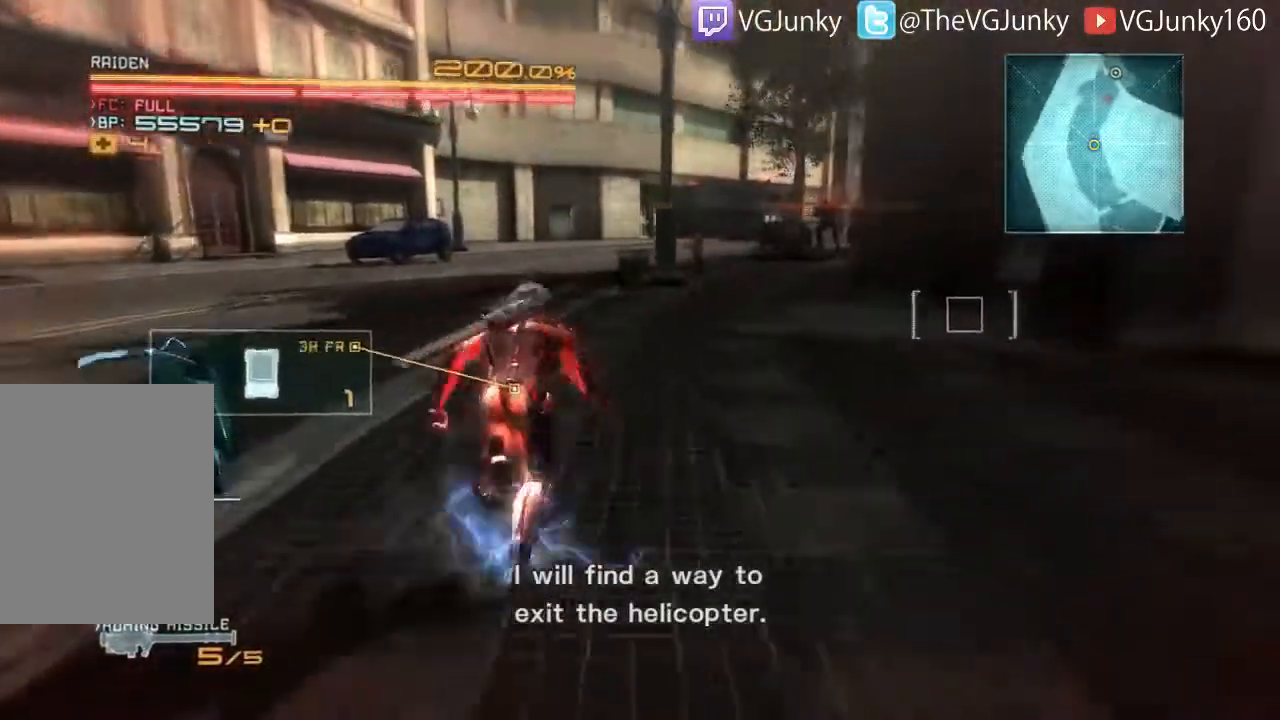
{"dt_ms": 1000, "buttons": ["R2"], "left_stick": "up-right", "right_stick": "down-left"}
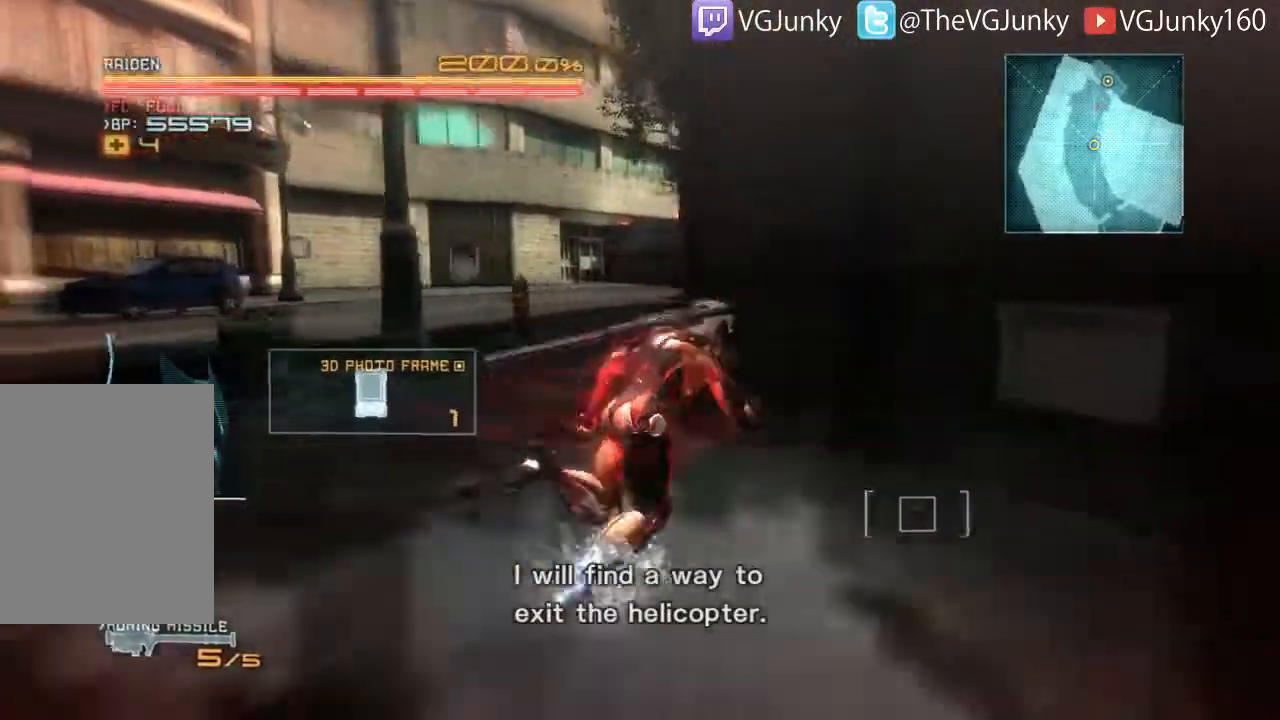
{"dt_ms": 500, "buttons": ["R2"], "left_stick": "up", "right_stick": "right", "events": [[33, "right_stick", "left"], [133, "left_stick", "up-left"], [200, "right_stick", "center"], [267, "right_stick", "right"], [467, "left_stick", "up"]]}
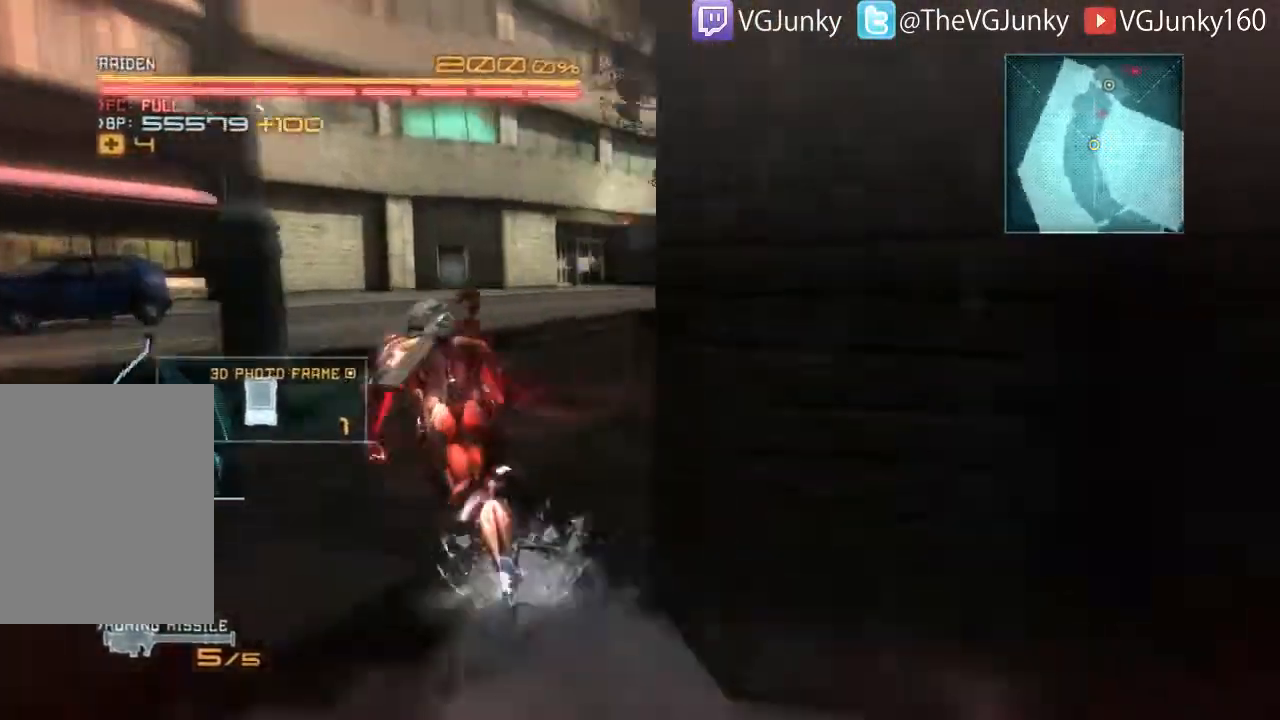
{"dt_ms": 500, "buttons": ["R2"], "left_stick": "up", "right_stick": "down-right", "events": [[100, "right_stick", "down-right"]]}
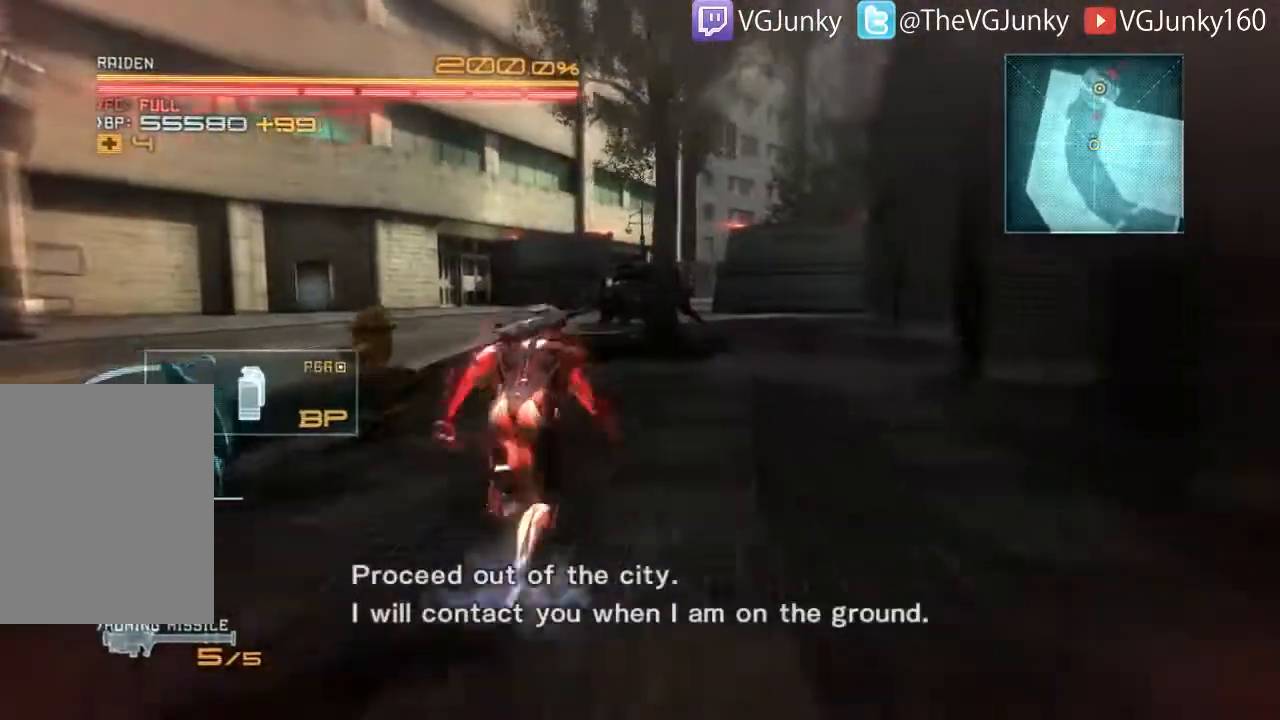
{"dt_ms": 500, "buttons": ["R2"], "left_stick": "up", "right_stick": "down-right", "events": []}
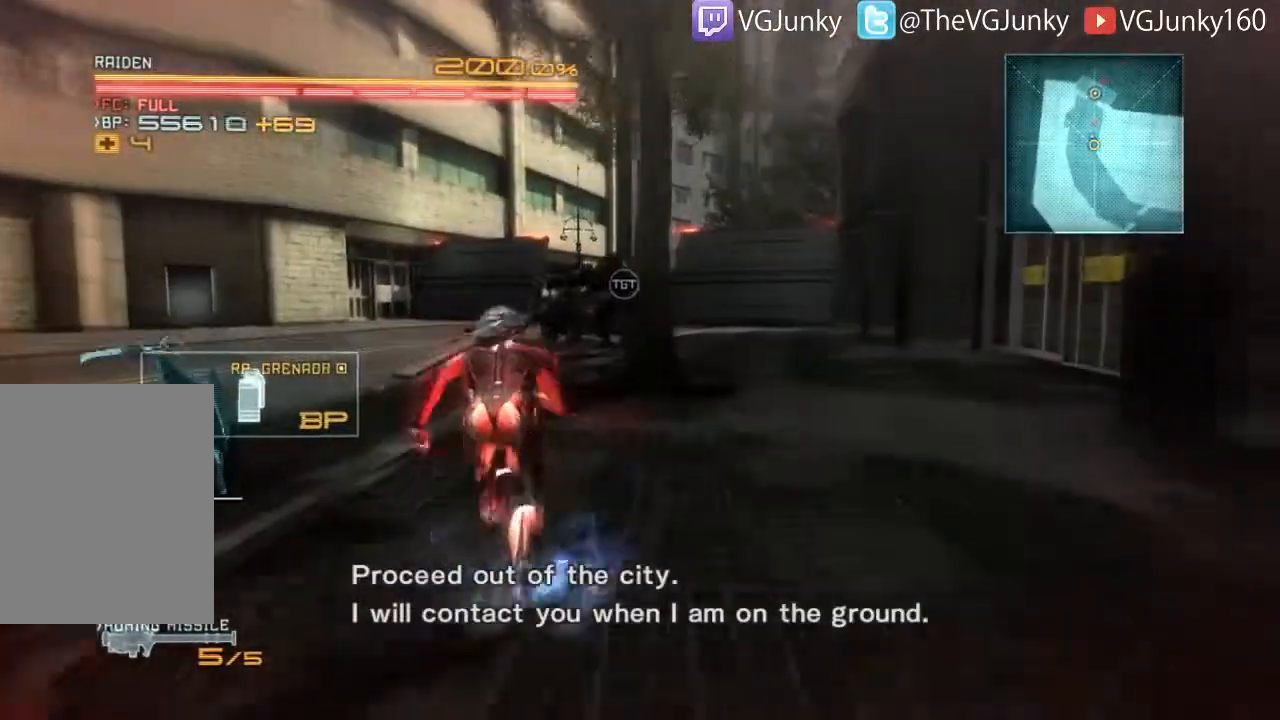
{"dt_ms": 500, "buttons": ["R2"], "left_stick": "up-left", "right_stick": "down-right", "events": [[133, "left_stick", "up-left"]]}
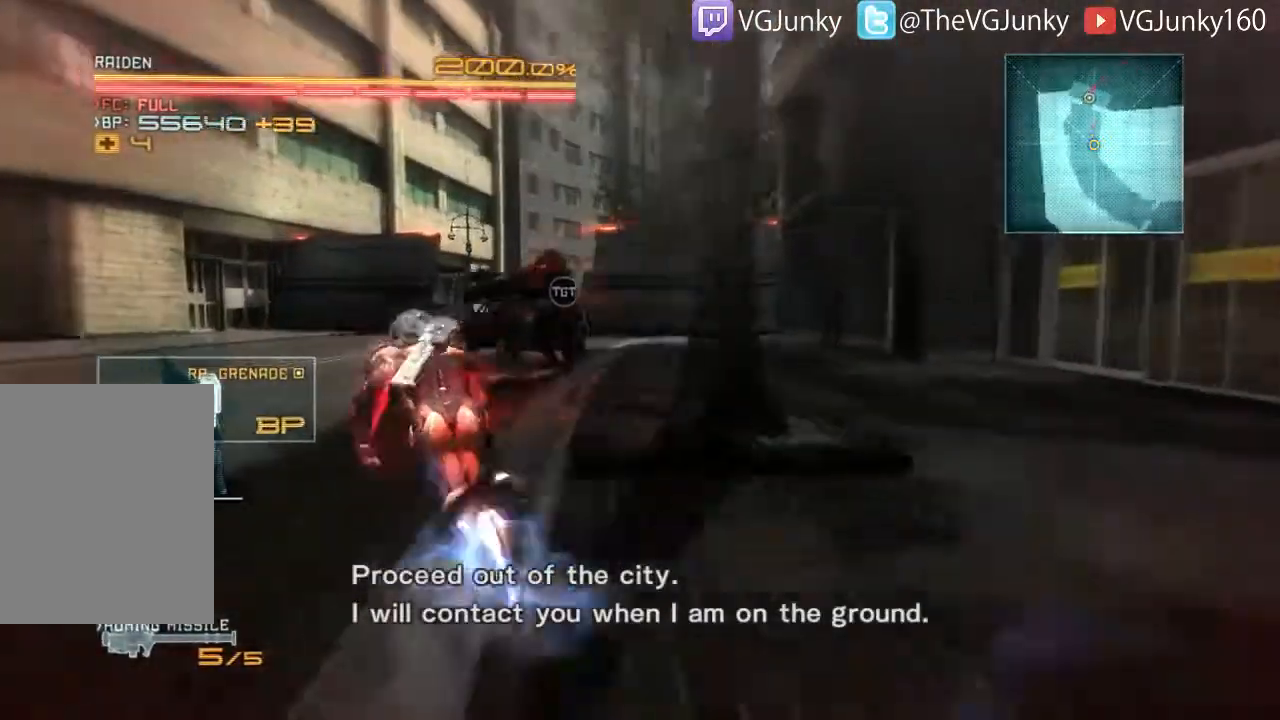
{"dt_ms": 500, "buttons": ["R2"], "left_stick": "up-left", "right_stick": "down-right", "events": []}
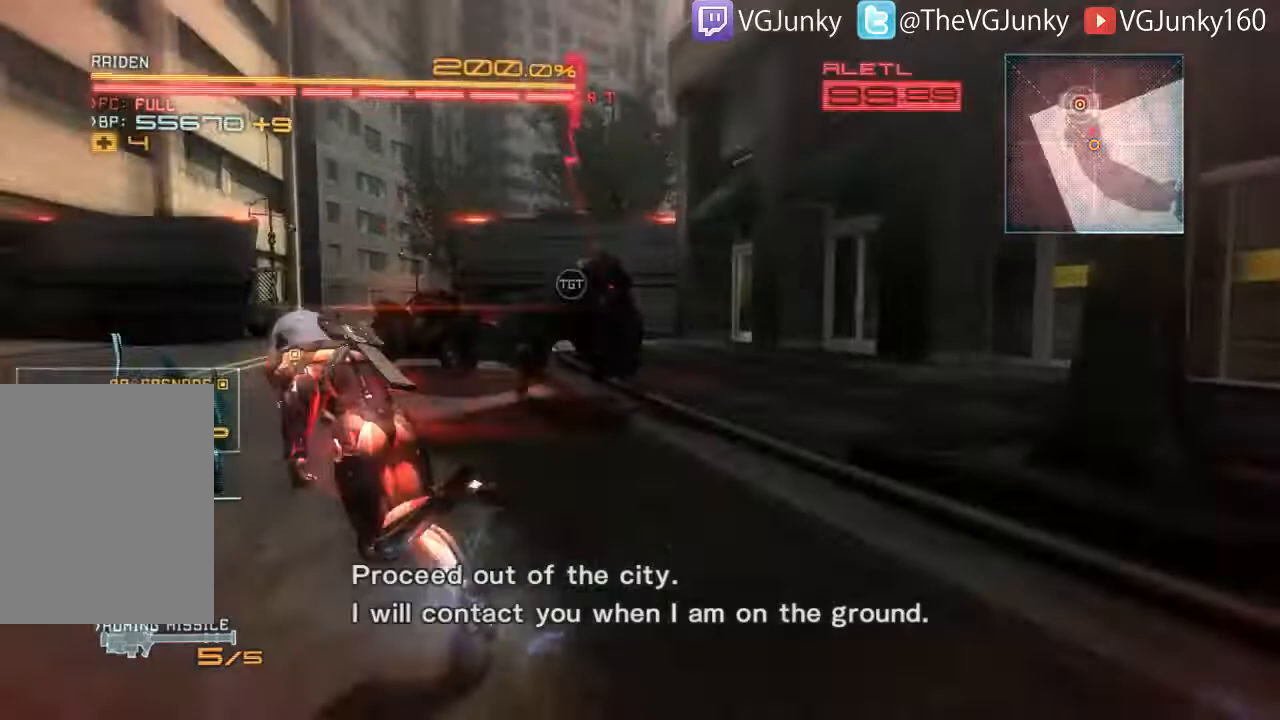
{"dt_ms": 500, "buttons": ["R2"], "left_stick": "up", "right_stick": "right", "events": [[400, "left_stick", "up"], [400, "right_stick", "right"]]}
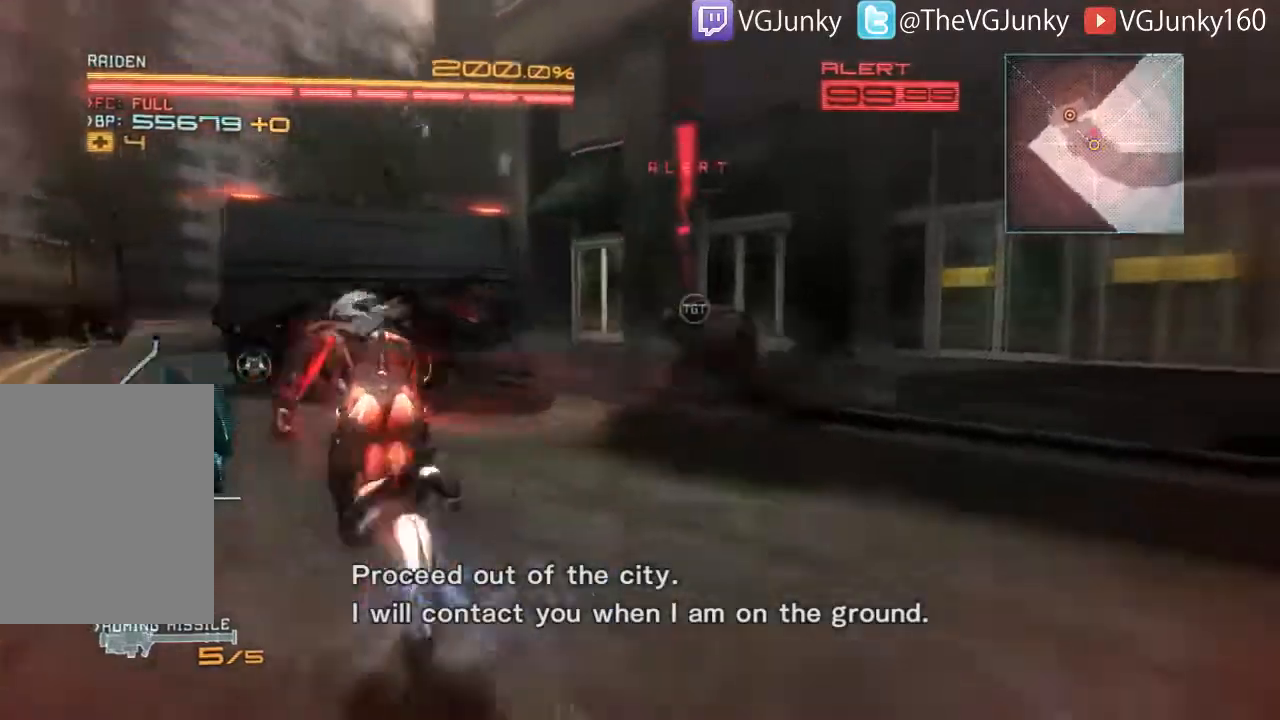
{"dt_ms": 500, "buttons": ["R2"], "left_stick": "up", "right_stick": "up-right", "events": [[333, "right_stick", "up-right"]]}
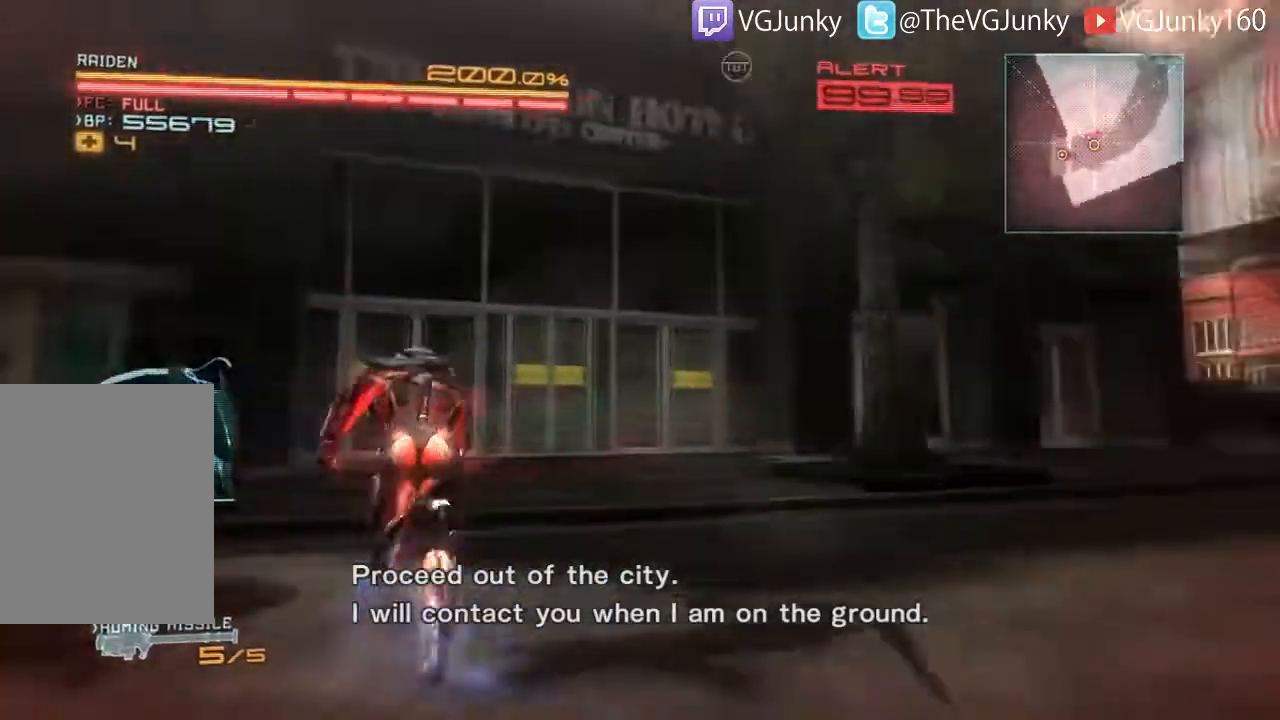
{"dt_ms": 500, "buttons": ["R2"], "left_stick": "up-left", "right_stick": "up-right", "events": [[67, "left_stick", "up-left"], [133, "right_stick", "right"], [467, "right_stick", "up-right"]]}
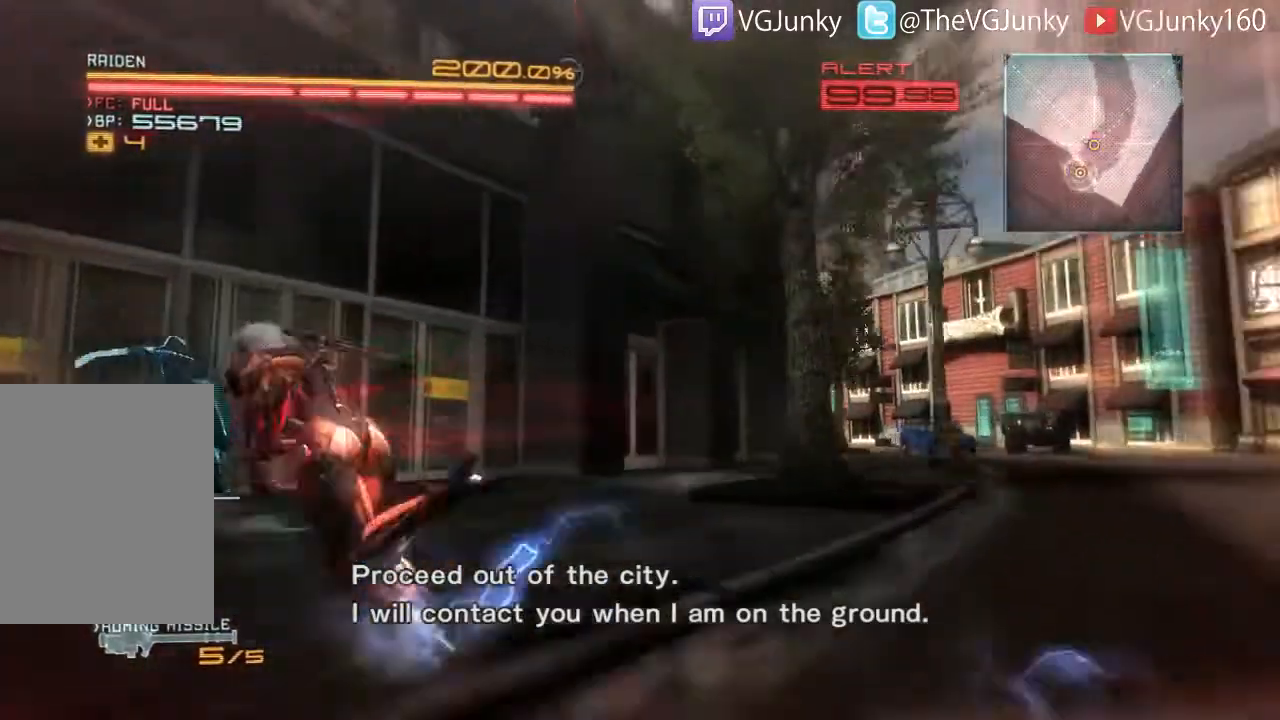
{"dt_ms": 500, "buttons": [], "left_stick": "up-right", "right_stick": "center", "events": [[400, "right_stick", "center"], [467, "R2", "up"], [500, "left_stick", "up-right"]]}
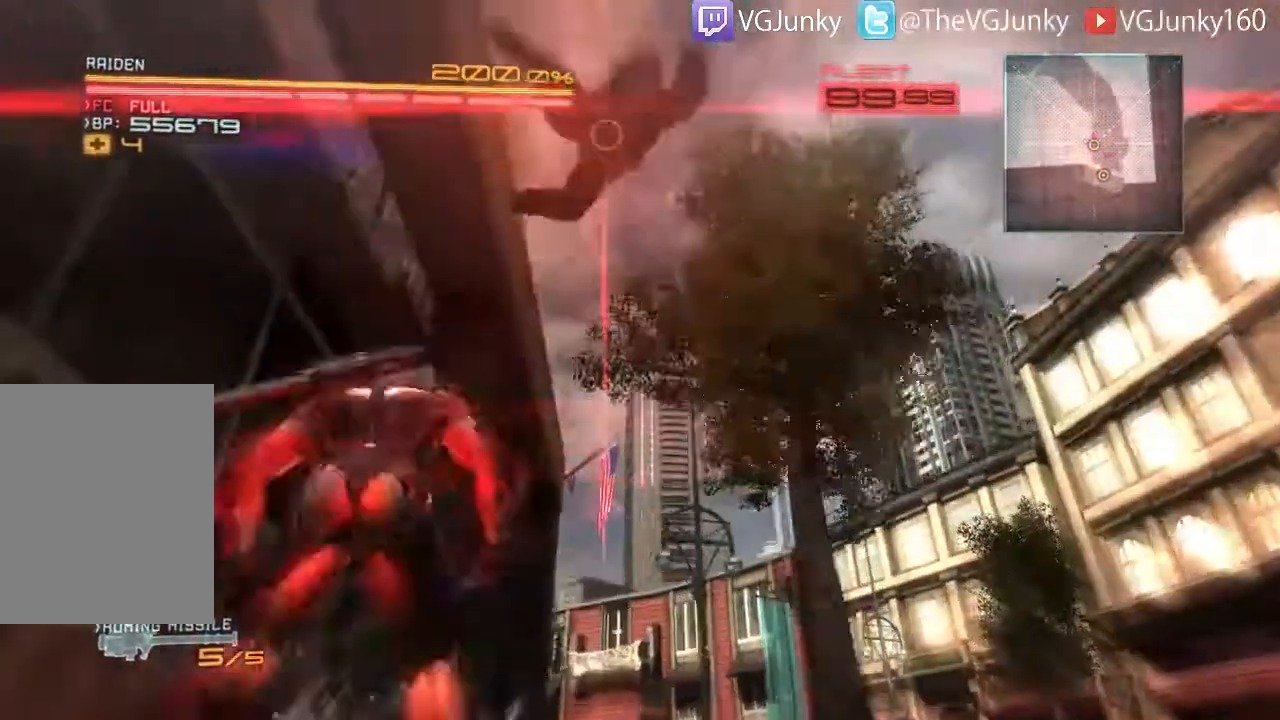
{"dt_ms": 500, "buttons": [], "left_stick": "up", "right_stick": "center", "events": [[333, "left_stick", "up"]]}
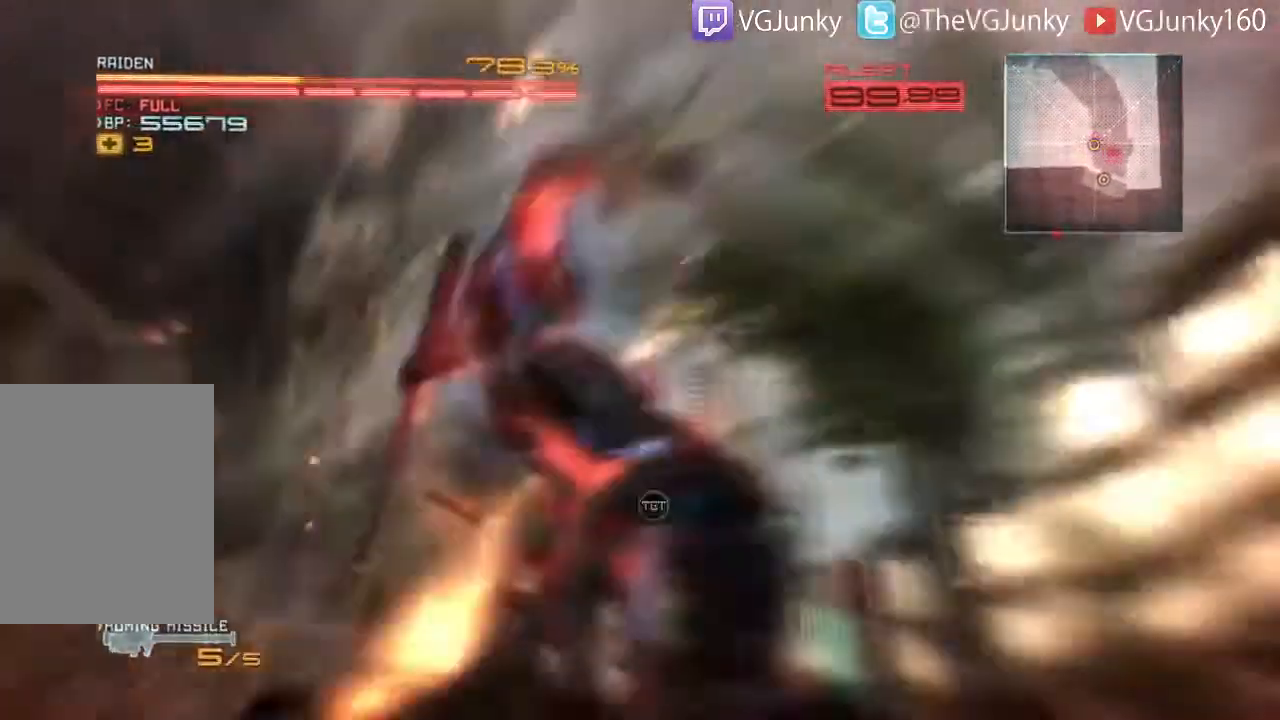
{"dt_ms": 500, "buttons": [], "left_stick": "center", "right_stick": "center", "events": [[67, "left_stick", "center"], [333, "START", "down"], [500, "START", "up"]]}
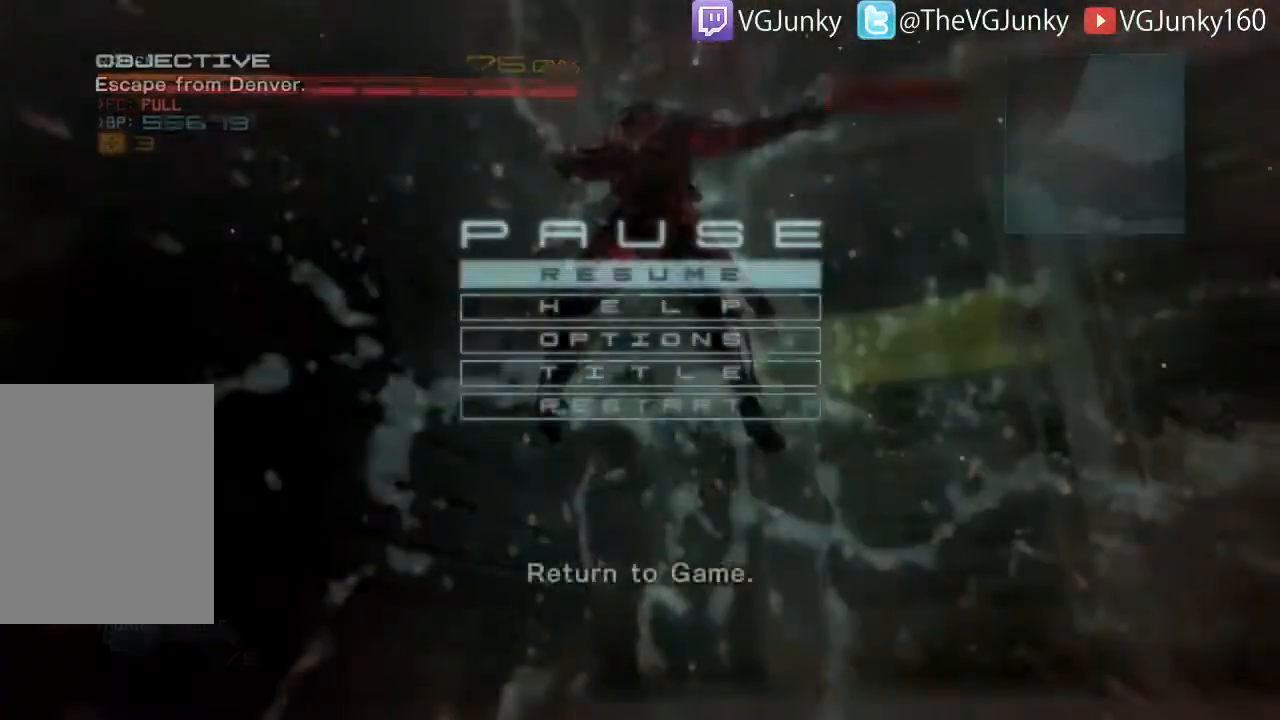
{"dt_ms": 500, "buttons": [], "left_stick": "center", "right_stick": "center", "events": [[133, "left_stick", "up"], [333, "left_stick", "center"]]}
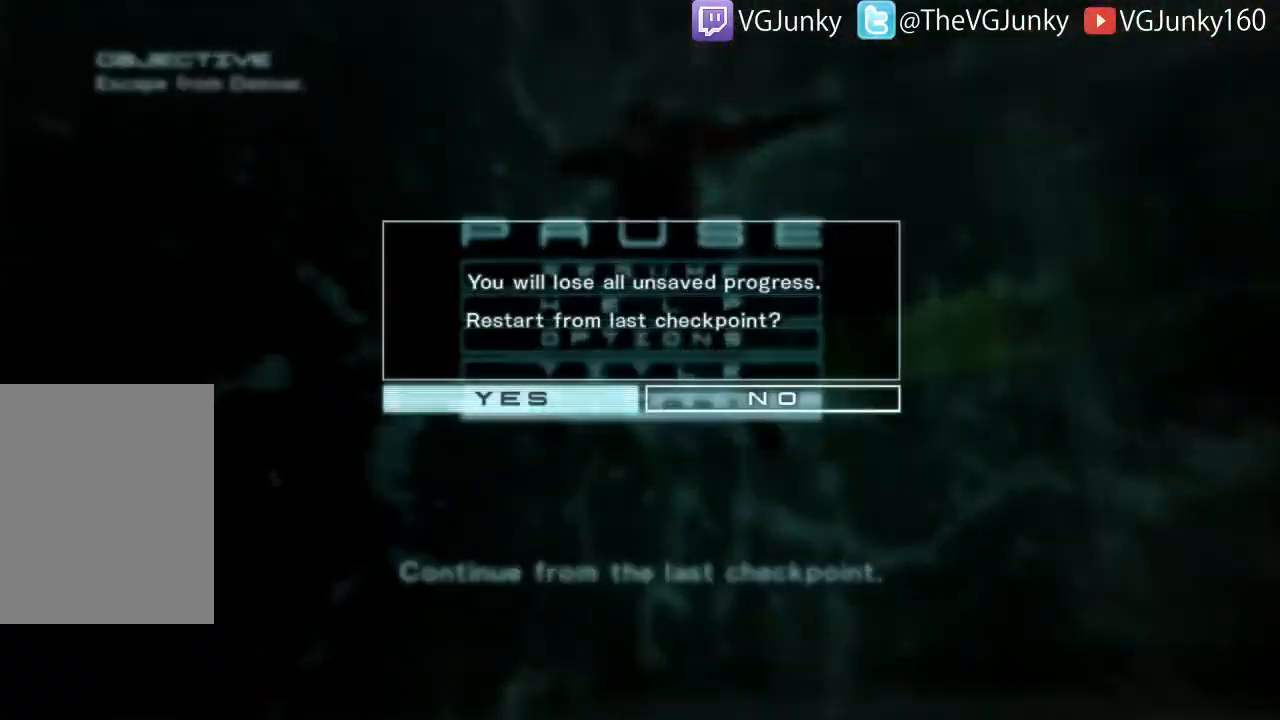
{"dt_ms": 500, "buttons": [], "left_stick": "center", "right_stick": "center", "events": []}
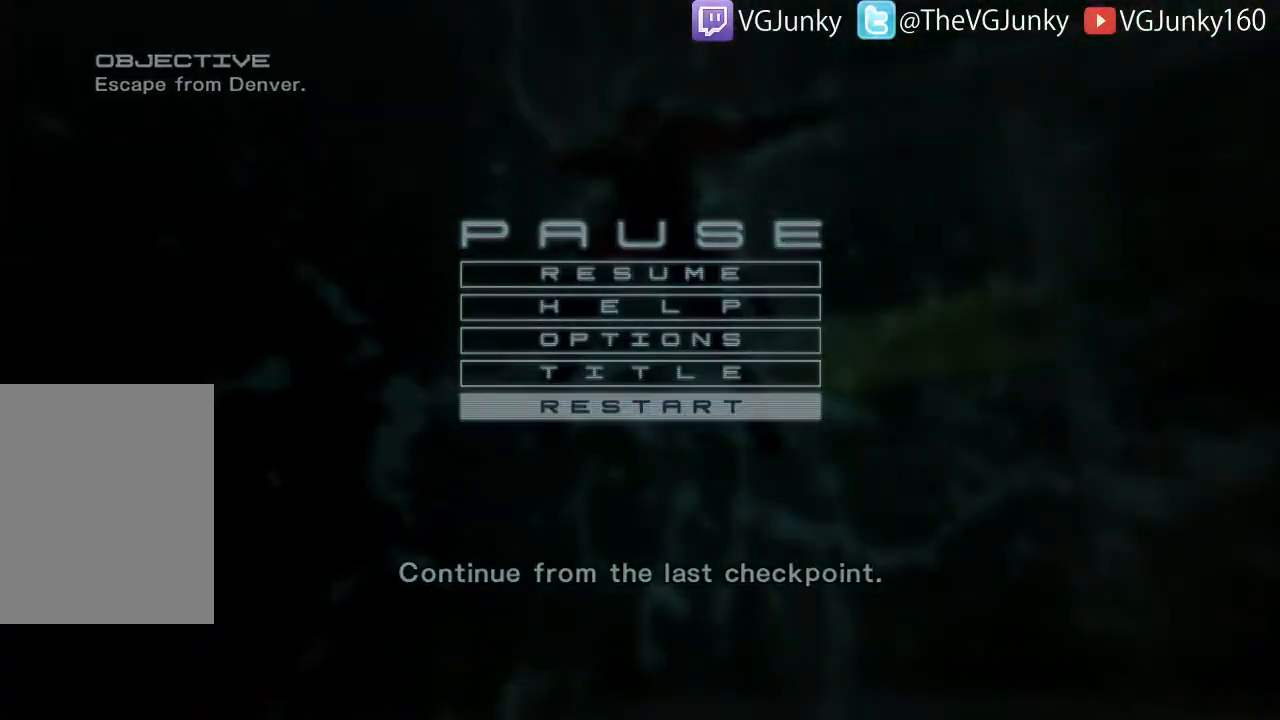
{"dt_ms": 500, "buttons": [], "left_stick": "center", "right_stick": "center", "events": []}